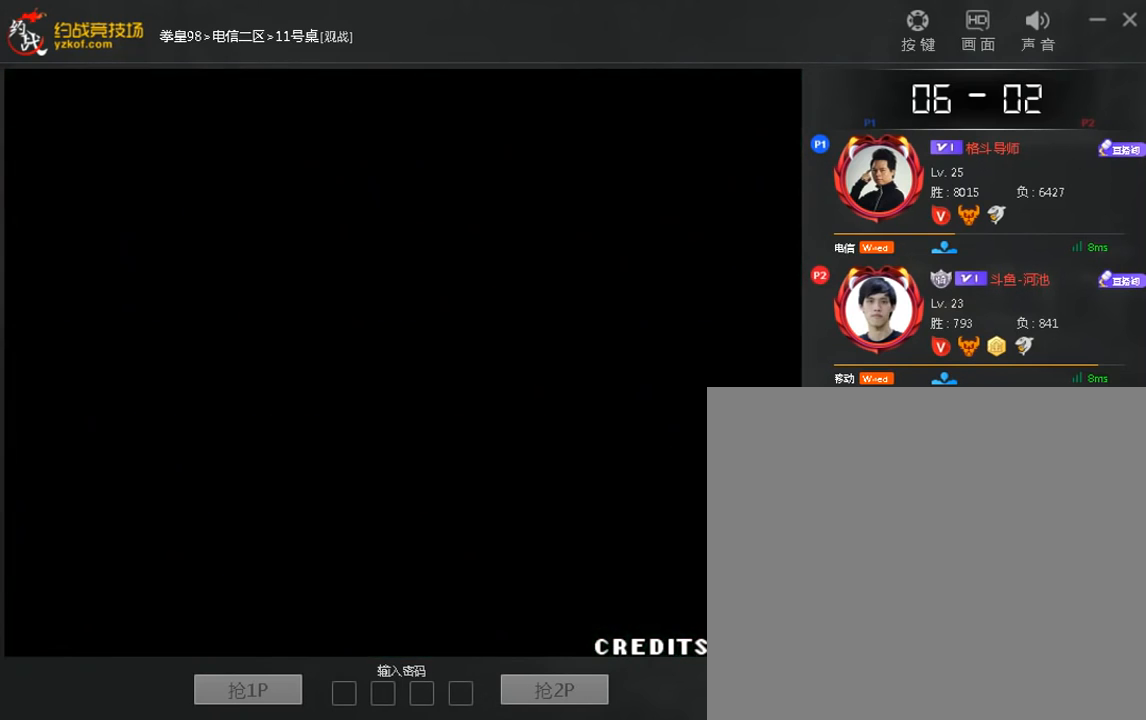
Gameplay with a controller (arcade stick); each line is a JSON object with the inputs held at the frame after it (dt_ms = milliseconds from this image to that frame). "events" lists button and stick changes between this image and that frame as [ms after this image, input, new state], when the widget could be followed in between. Not read: D L3 R3.
{"dt_ms": 520, "buttons": ["A", "B", "C"], "left_stick": "center", "events": [[120, "C", "down"], [280, "B", "down"], [320, "A", "down"]]}
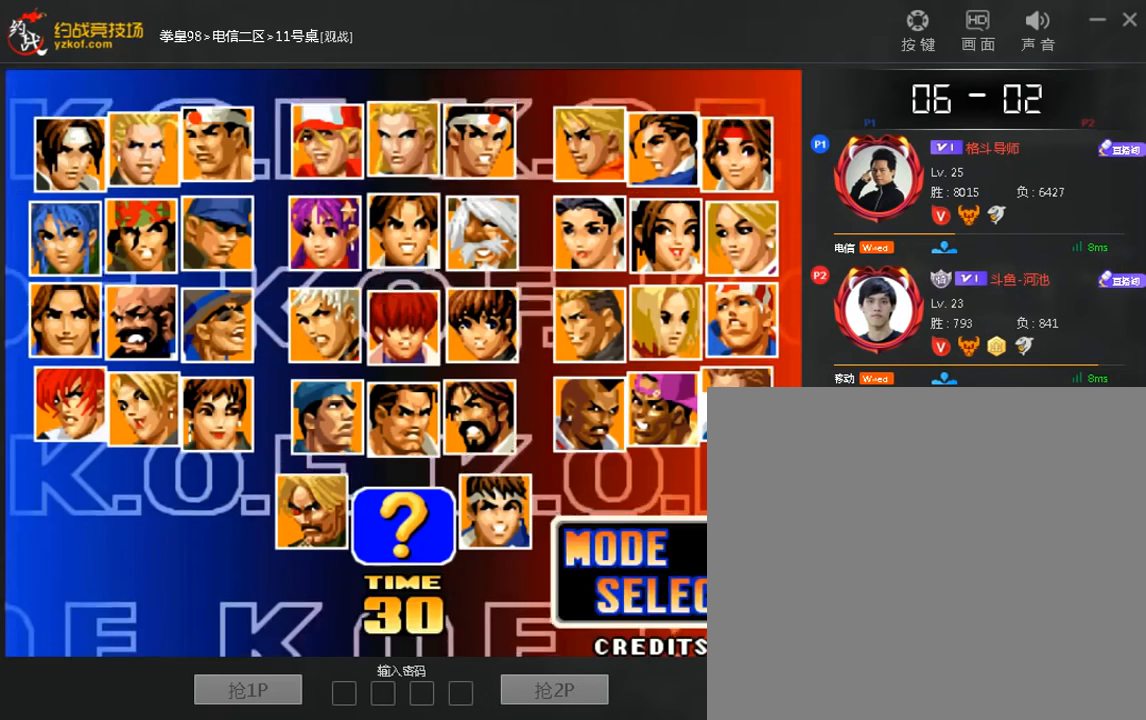
{"dt_ms": 480, "buttons": ["C"], "left_stick": "center", "events": [[200, "B", "up"], [240, "A", "up"]]}
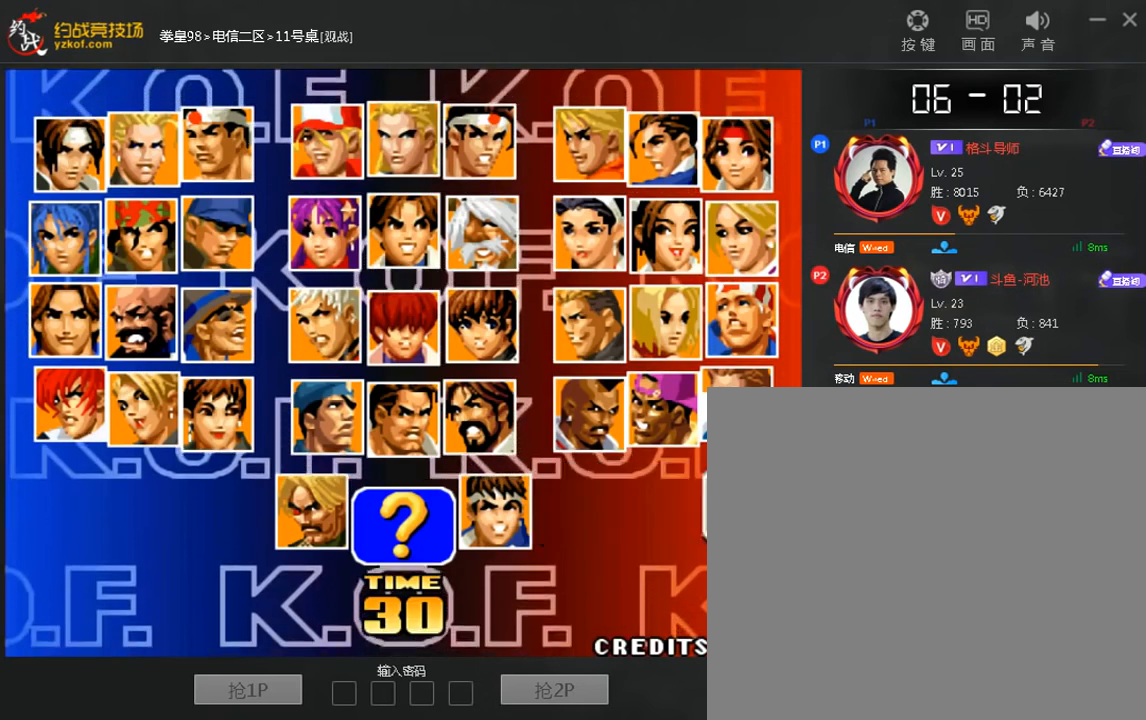
{"dt_ms": 520, "buttons": [], "left_stick": "center", "events": [[360, "C", "up"]]}
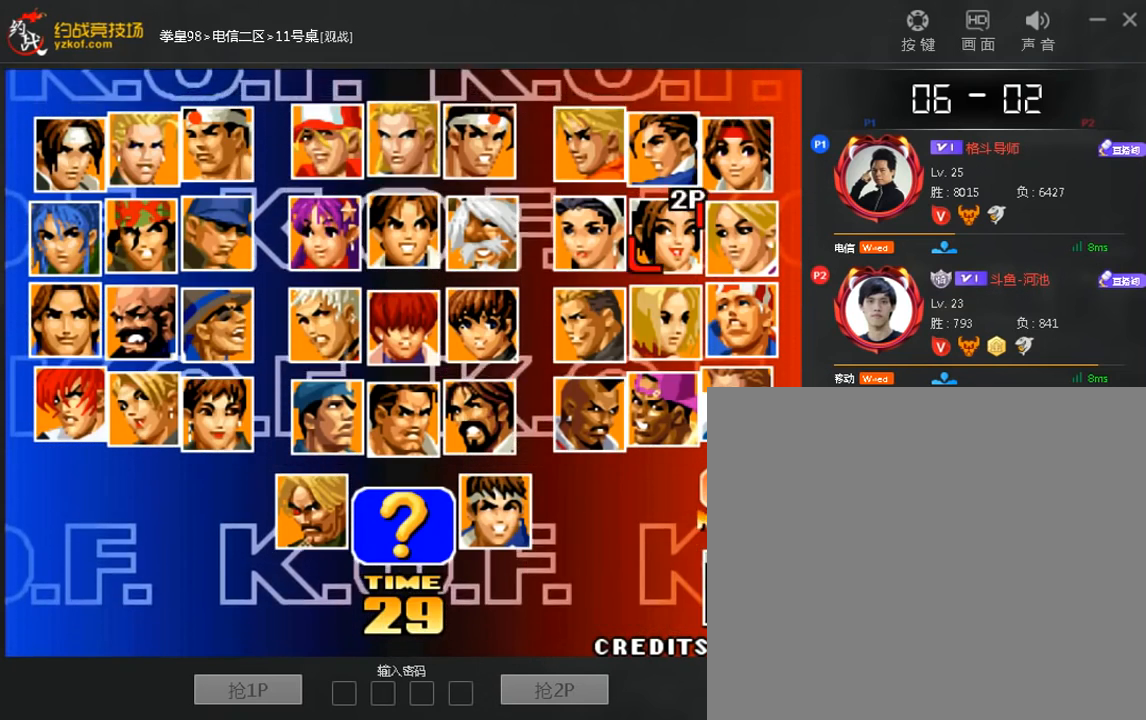
{"dt_ms": 480, "buttons": [], "left_stick": "center", "events": []}
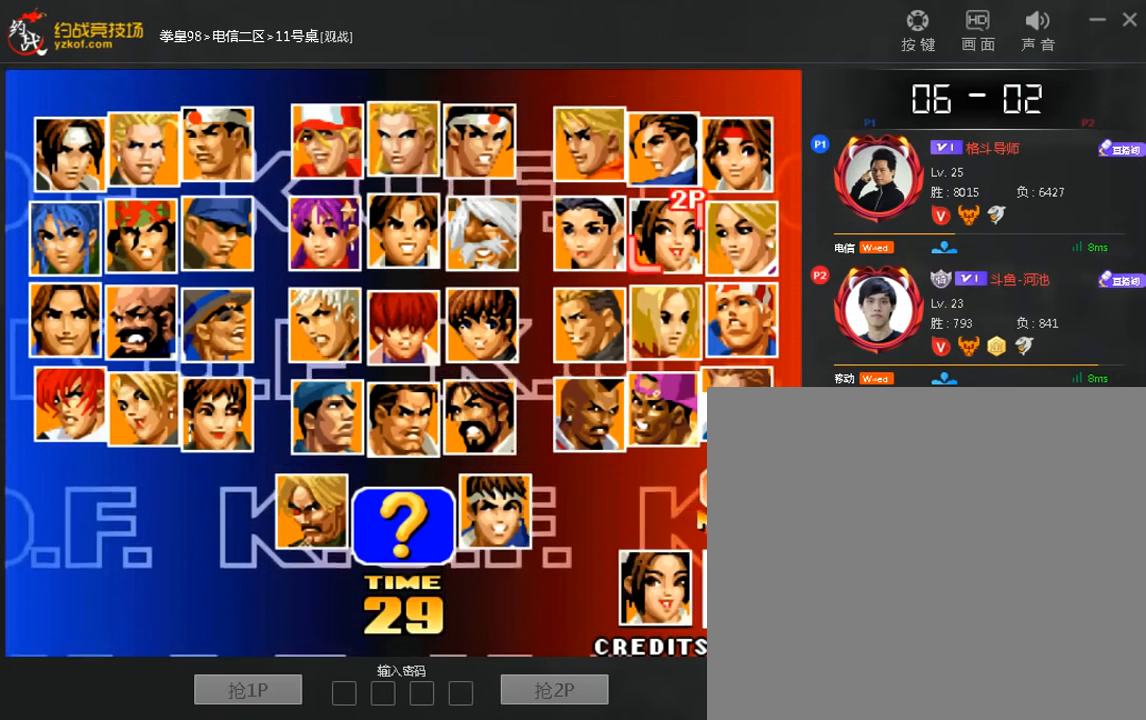
{"dt_ms": 520, "buttons": [], "left_stick": "center", "events": []}
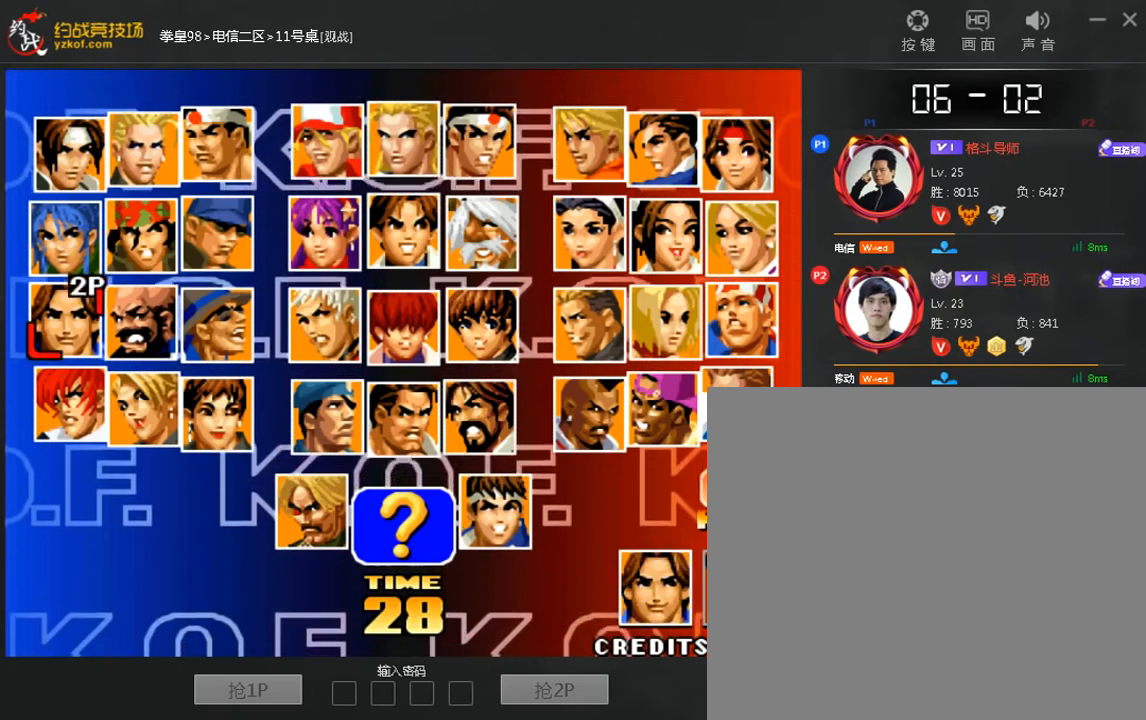
{"dt_ms": 480, "buttons": [], "left_stick": "center", "events": []}
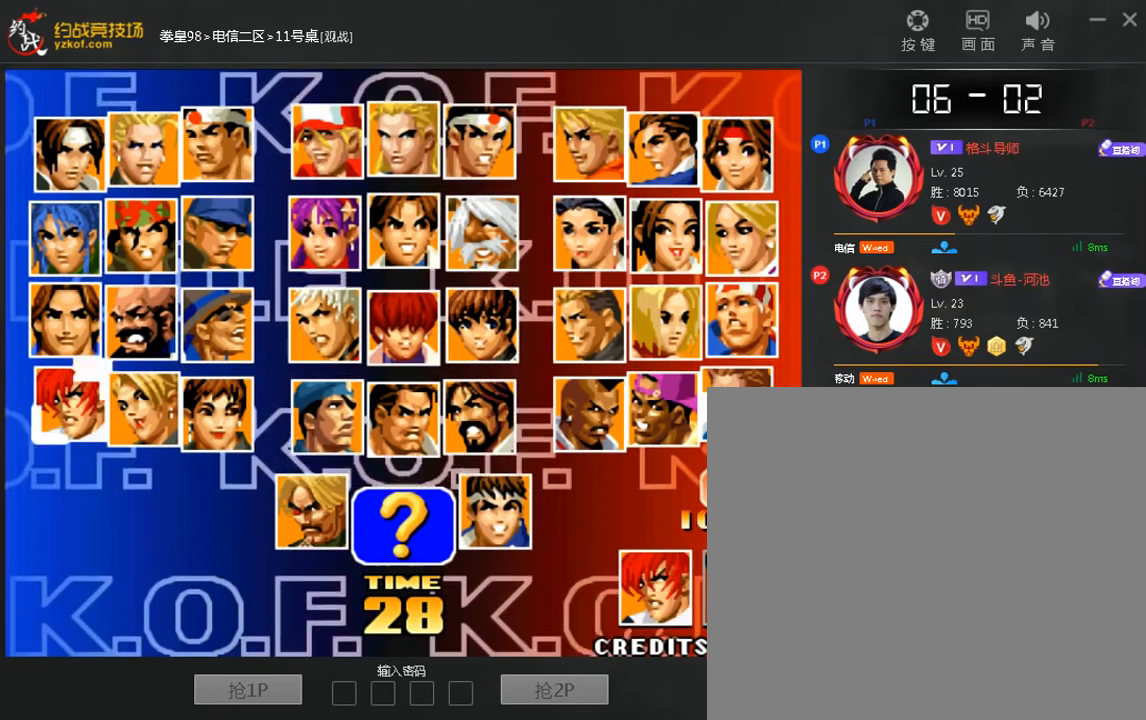
{"dt_ms": 520, "buttons": [], "left_stick": "center", "events": []}
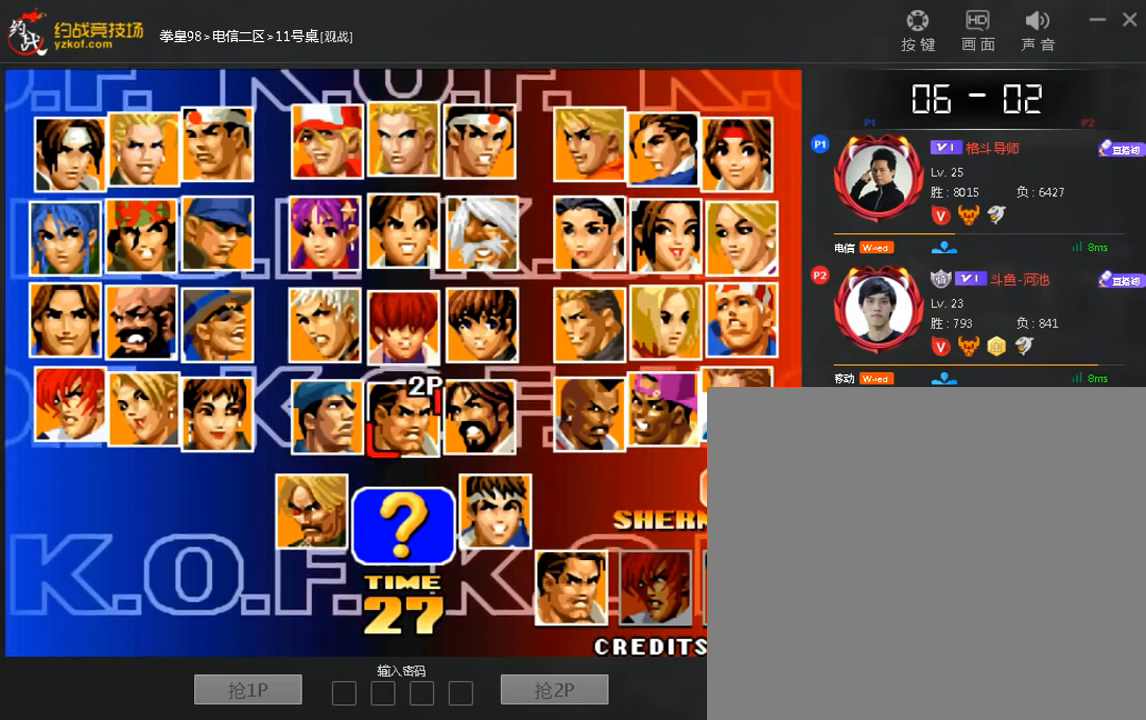
{"dt_ms": 480, "buttons": [], "left_stick": "center", "events": []}
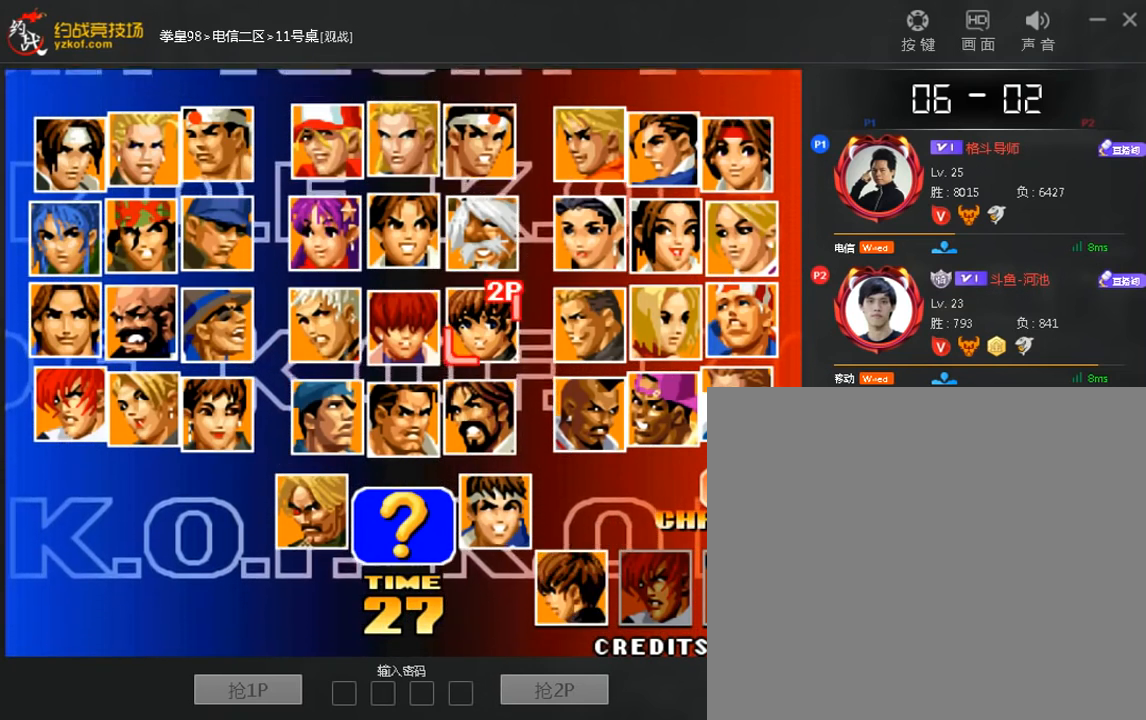
{"dt_ms": 520, "buttons": [], "left_stick": "center", "events": [[80, "A", "down"], [440, "A", "up"]]}
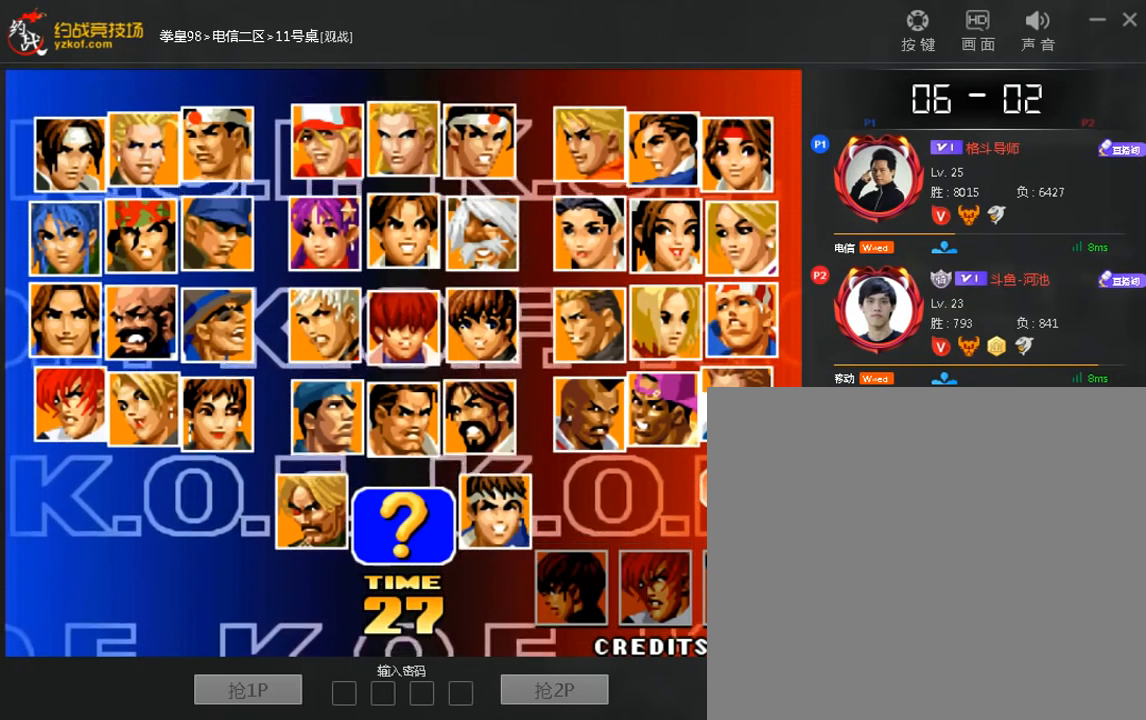
{"dt_ms": 480, "buttons": [], "left_stick": "center", "events": []}
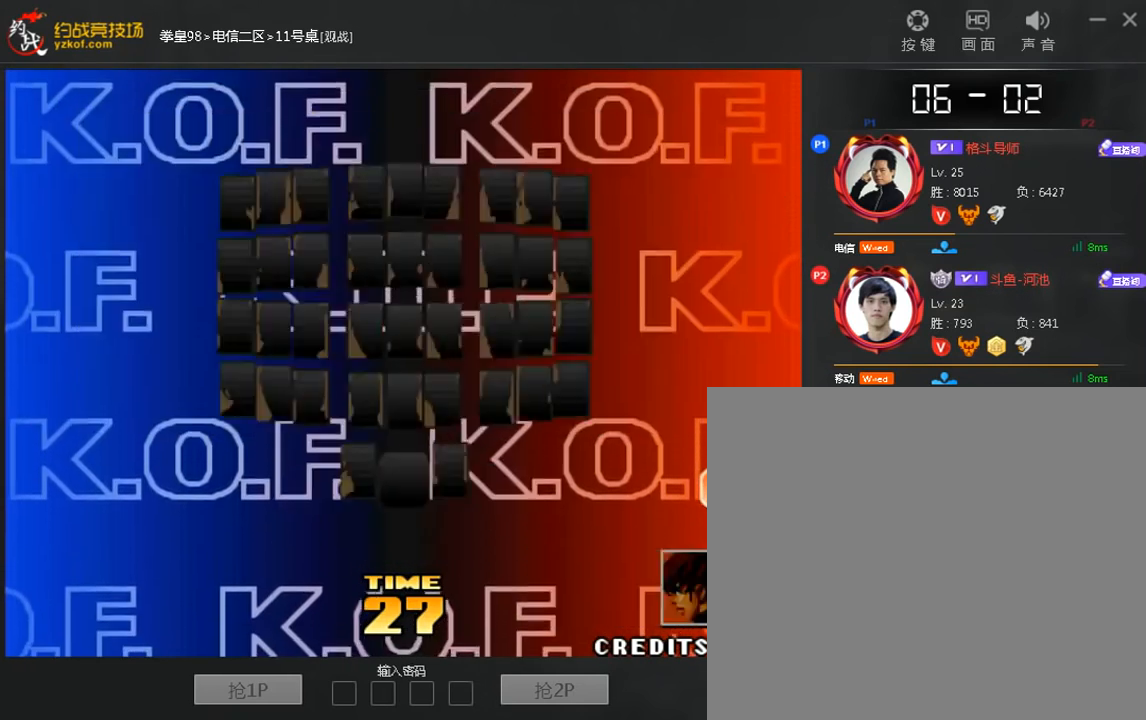
{"dt_ms": 520, "buttons": ["A"], "left_stick": "center", "events": [[240, "A", "down"]]}
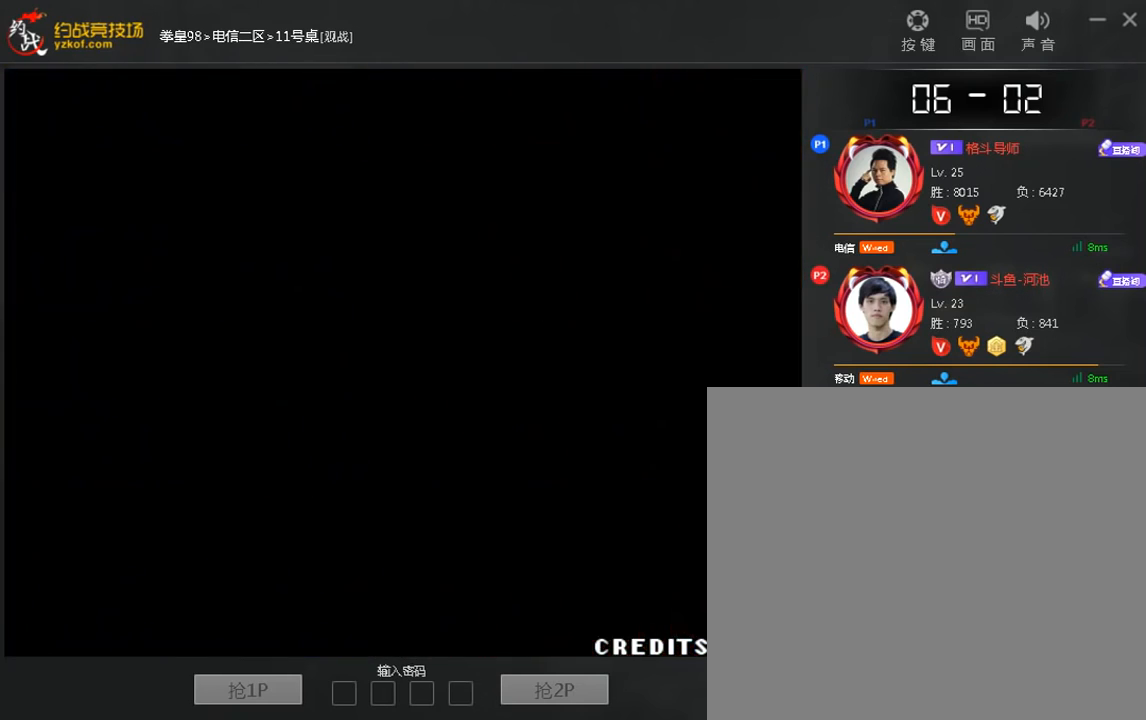
{"dt_ms": 480, "buttons": [], "left_stick": "center", "events": [[440, "A", "up"]]}
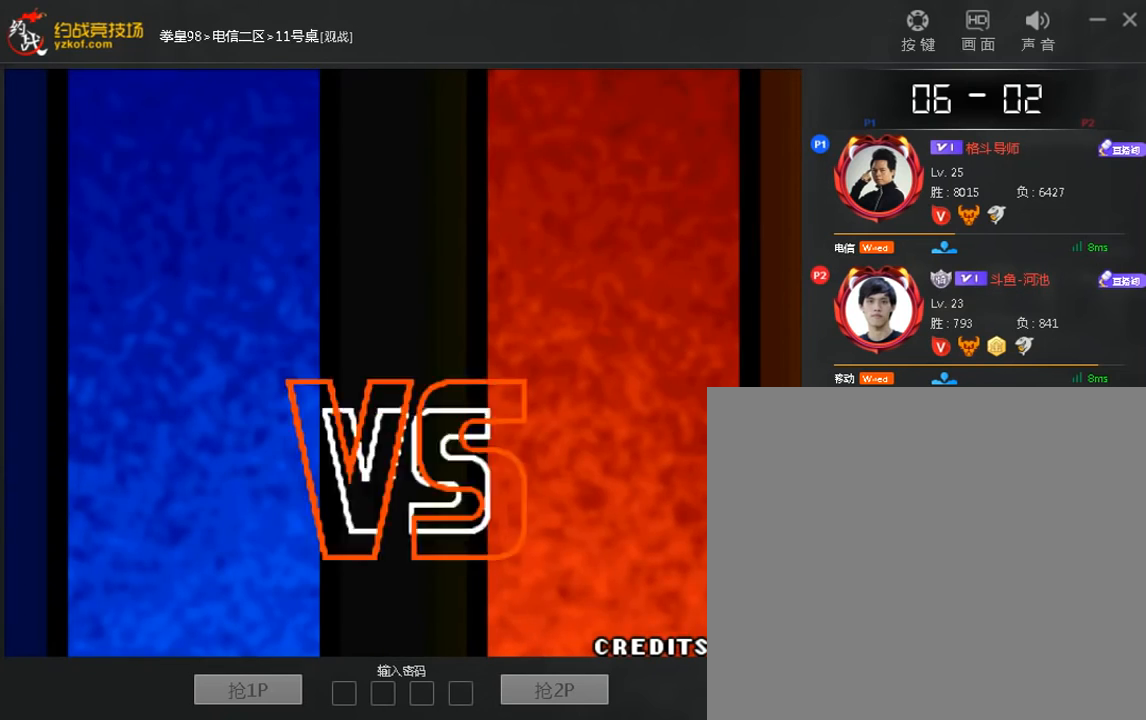
{"dt_ms": 520, "buttons": [], "left_stick": "center", "events": []}
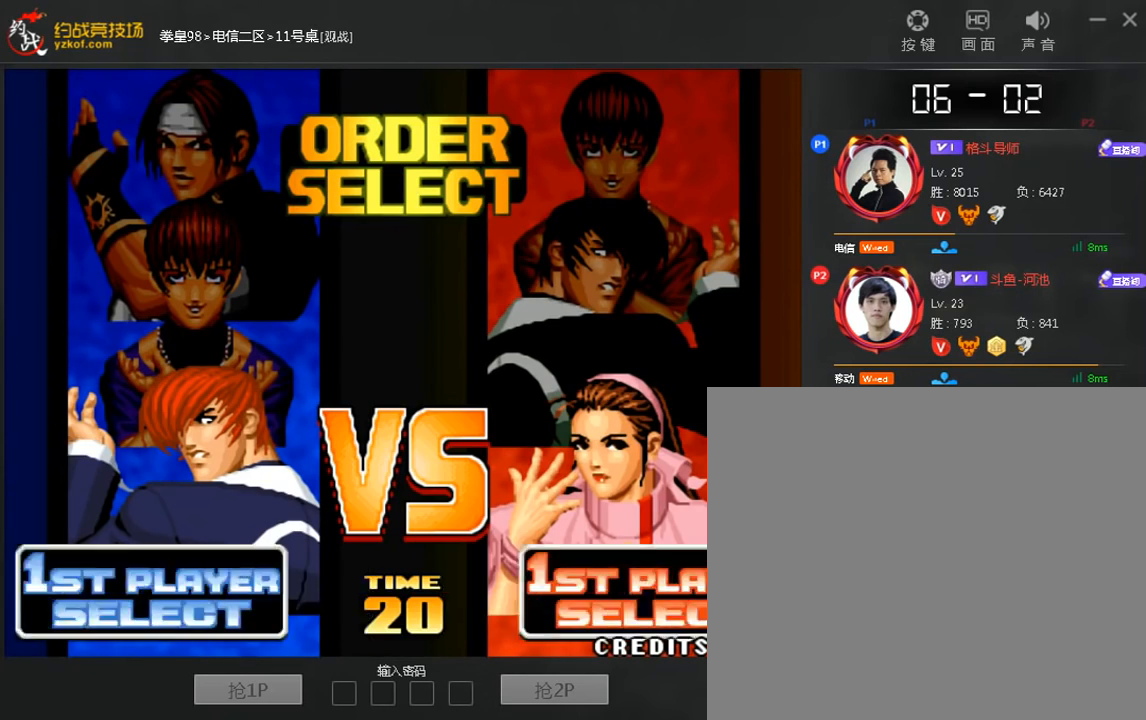
{"dt_ms": 480, "buttons": [], "left_stick": "center", "events": []}
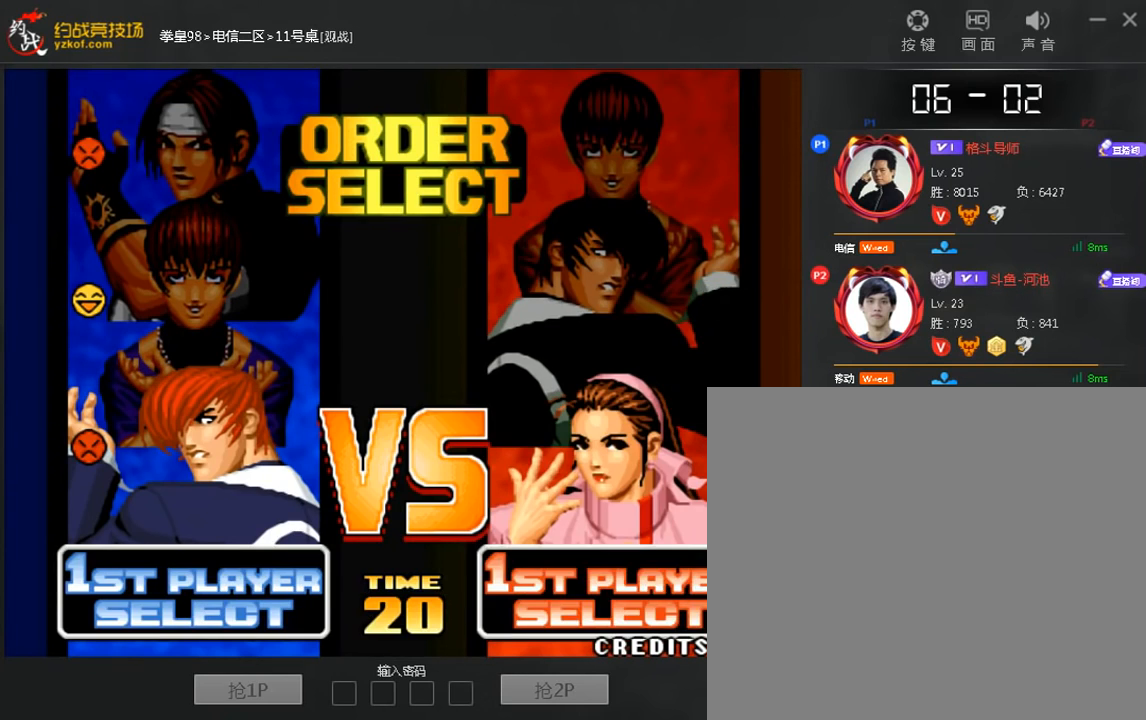
{"dt_ms": 520, "buttons": [], "left_stick": "center", "events": []}
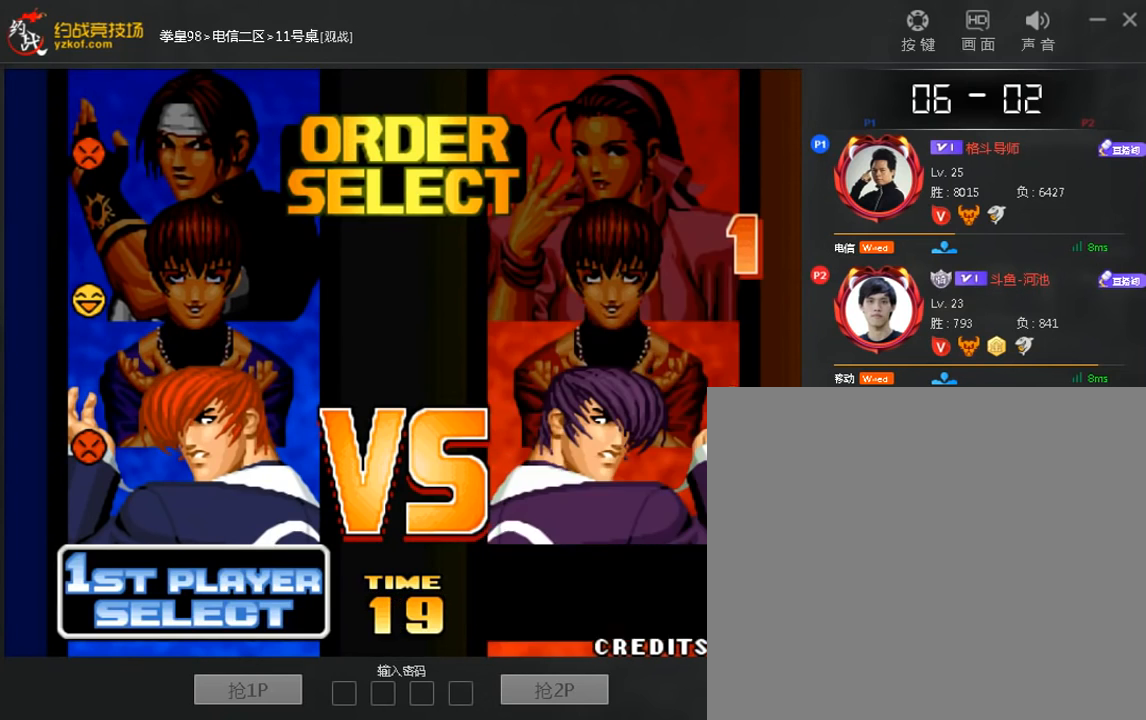
{"dt_ms": 480, "buttons": [], "left_stick": "center", "events": [[120, "A", "down"], [200, "A", "up"], [320, "A", "down"], [400, "A", "up"]]}
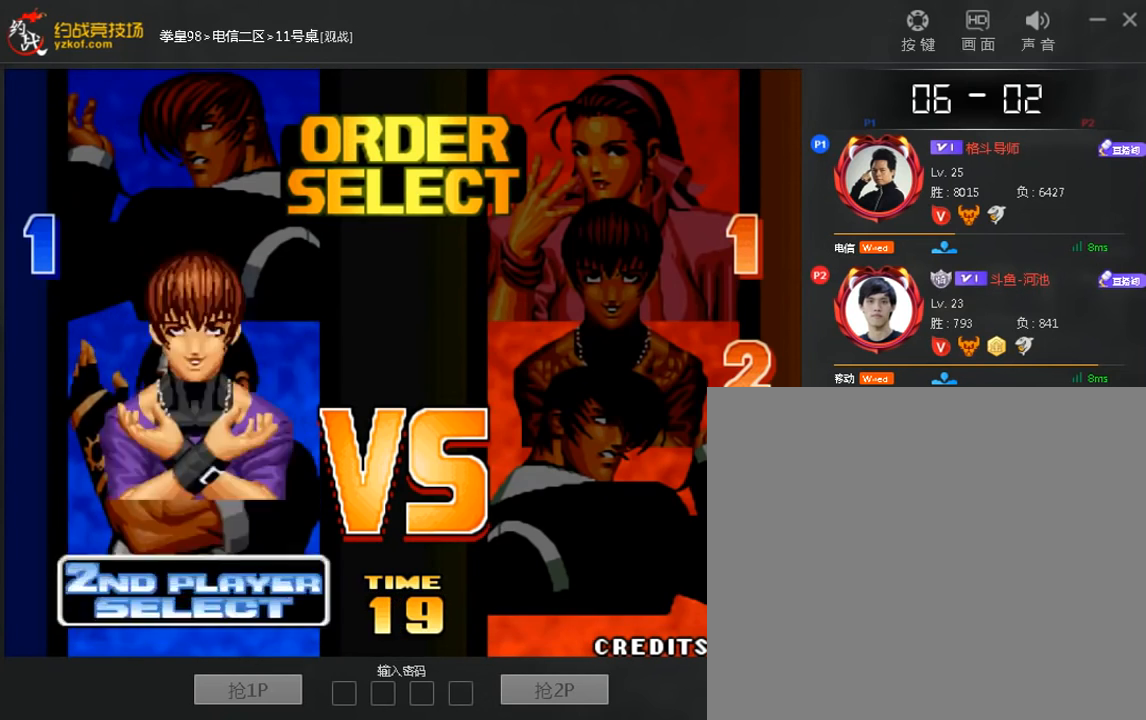
{"dt_ms": 520, "buttons": [], "left_stick": "center", "events": [[120, "A", "down"], [240, "A", "up"]]}
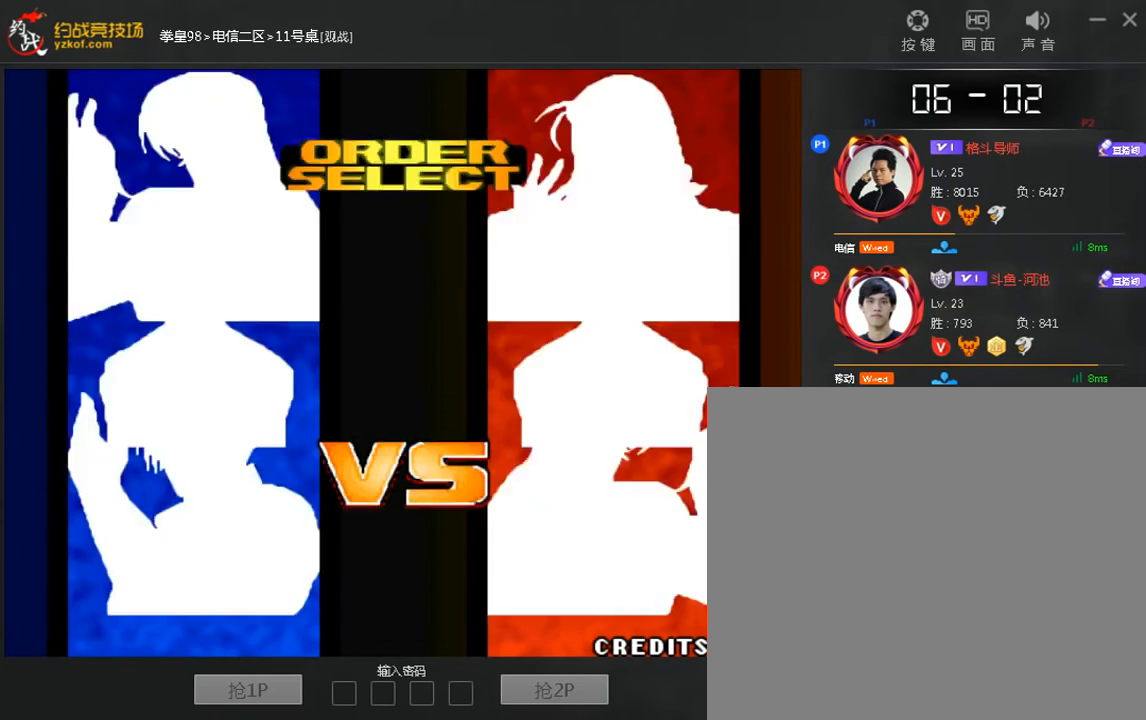
{"dt_ms": 480, "buttons": [], "left_stick": "center", "events": []}
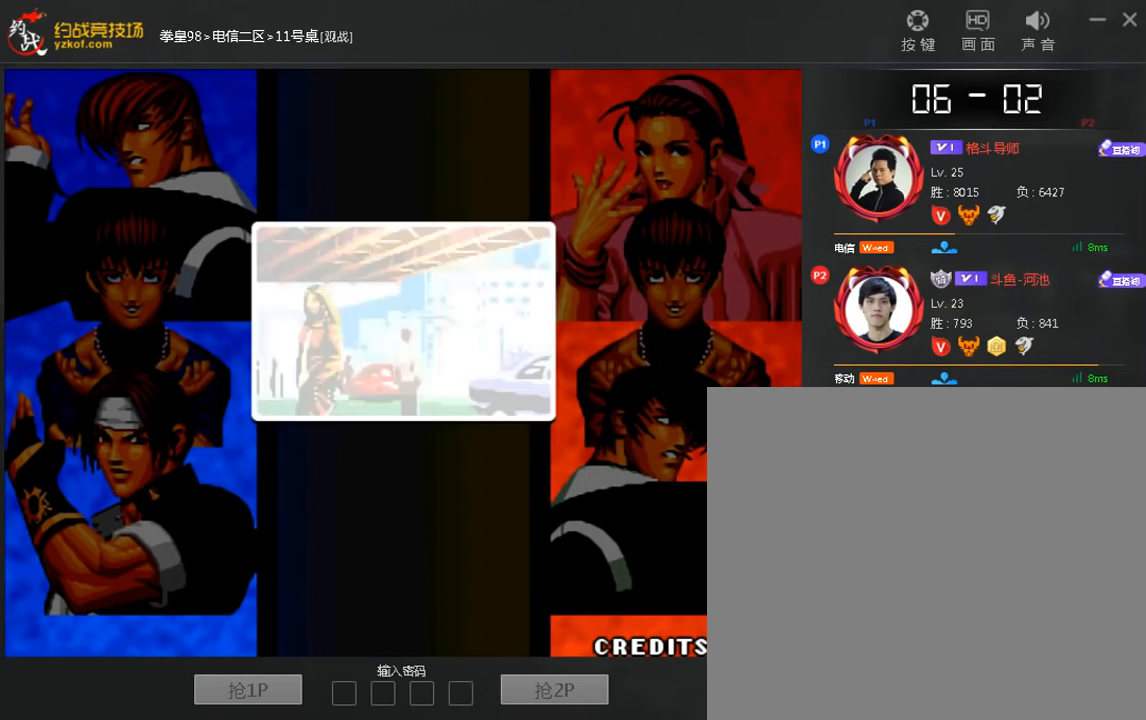
{"dt_ms": 520, "buttons": [], "left_stick": "center"}
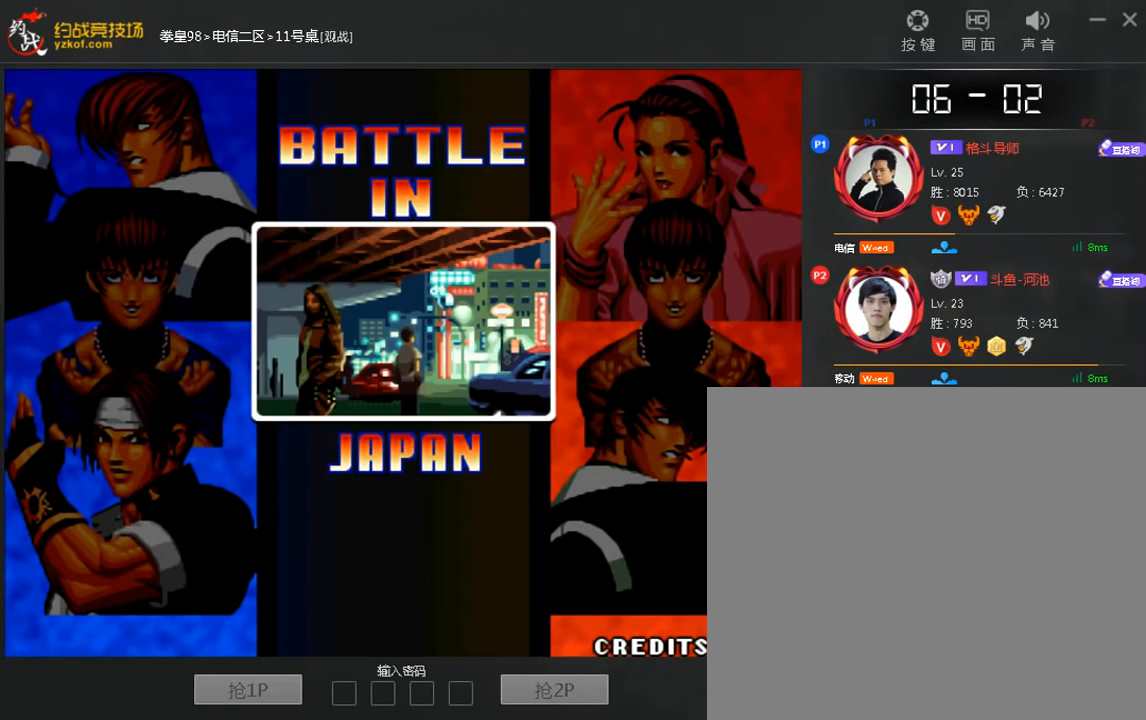
{"dt_ms": 480, "buttons": [], "left_stick": "center", "events": [[240, "left_stick", "down"], [320, "left_stick", "left"], [400, "left_stick", "center"]]}
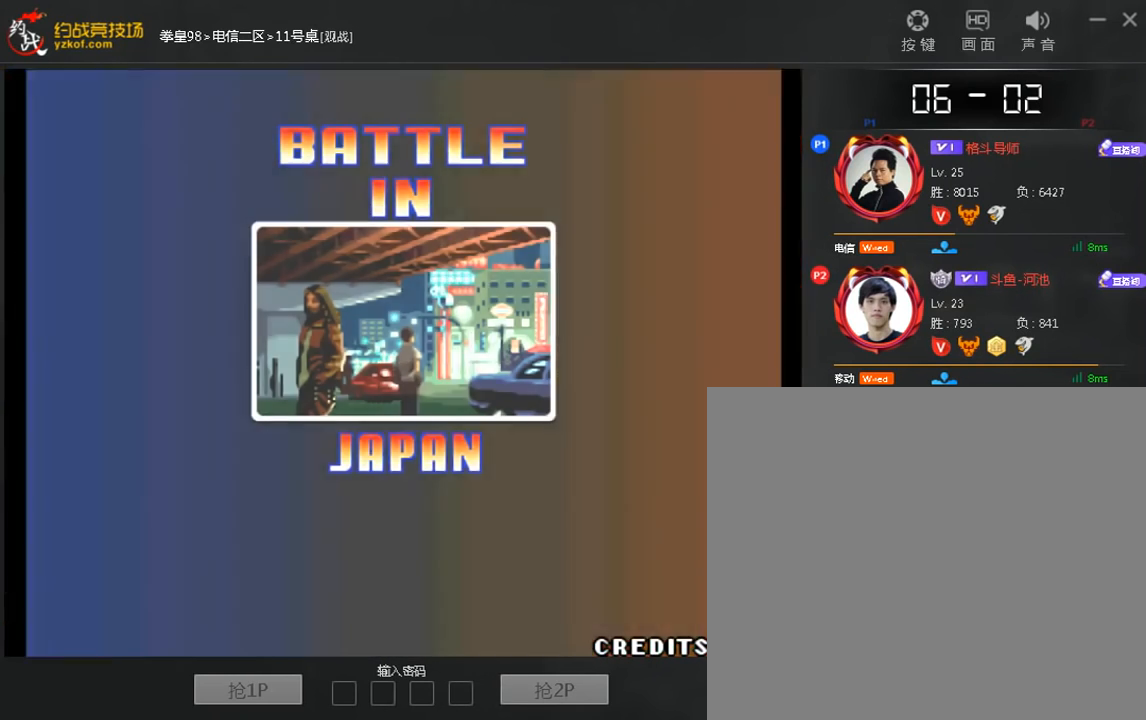
{"dt_ms": 520, "buttons": ["A"], "left_stick": "left"}
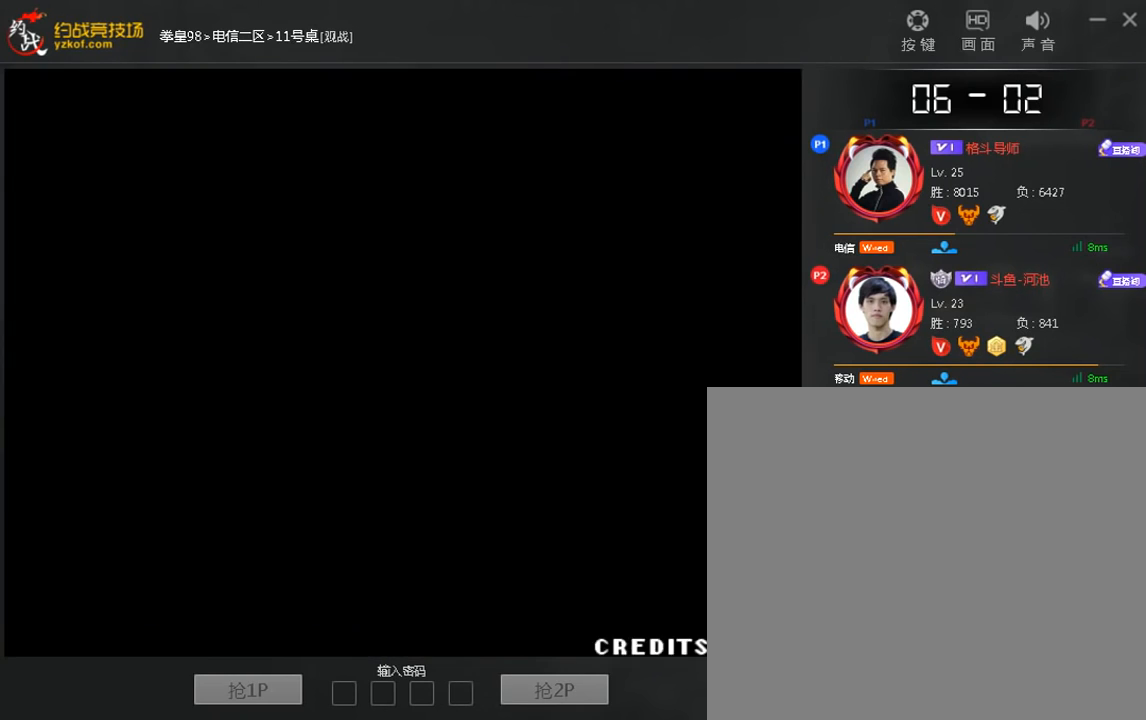
{"dt_ms": 480, "buttons": [], "left_stick": "center", "events": [[80, "A", "up"], [80, "left_stick", "center"], [320, "C", "down"], [400, "C", "up"]]}
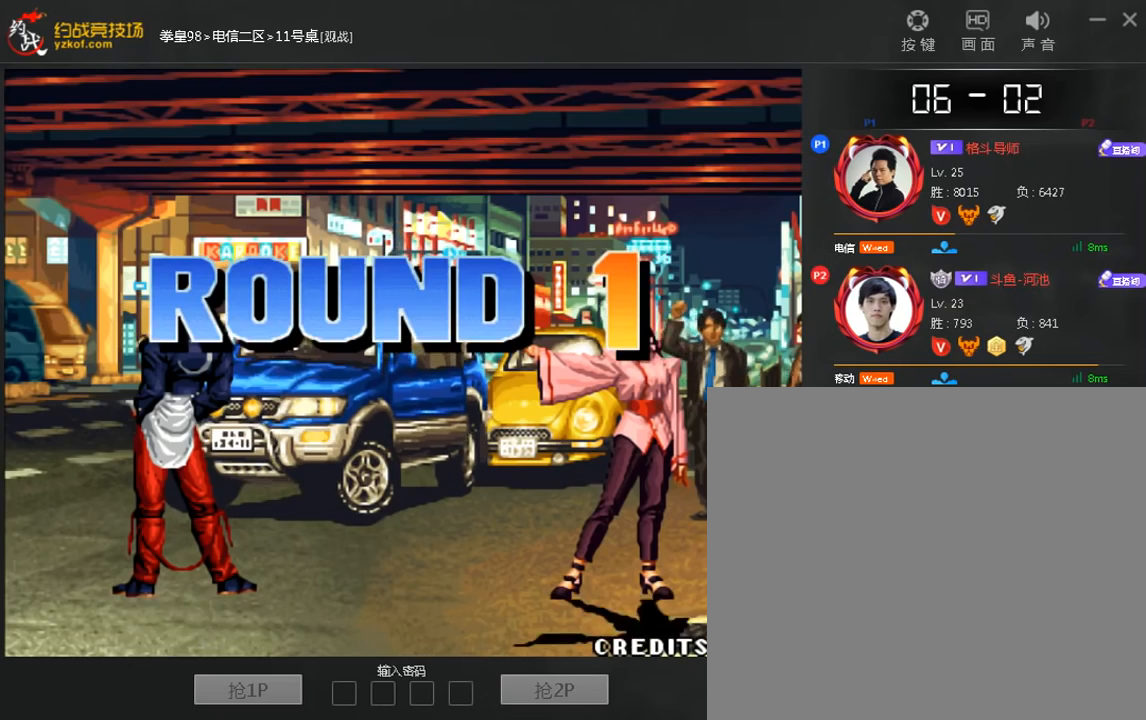
{"dt_ms": 520, "buttons": [], "left_stick": "center", "events": [[160, "left_stick", "right"], [280, "left_stick", "center"]]}
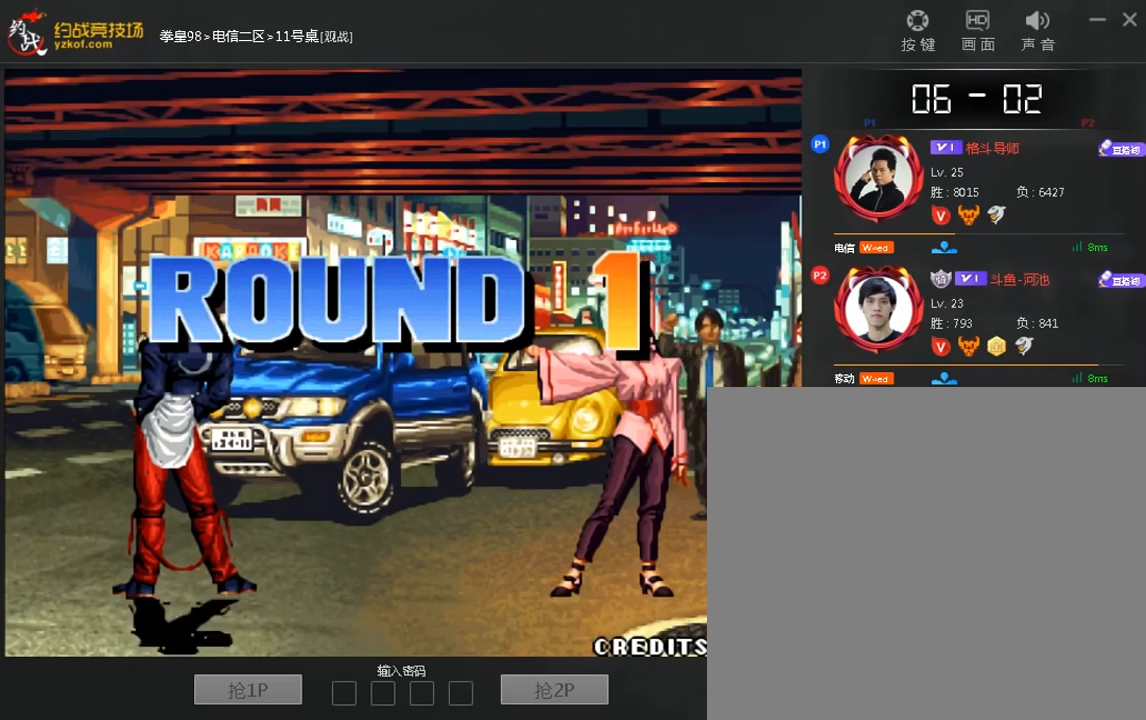
{"dt_ms": 480, "buttons": [], "left_stick": "down", "events": [[80, "left_stick", "right"], [200, "C", "down"], [200, "left_stick", "center"], [280, "C", "up"], [400, "C", "down"], [480, "C", "up"], [480, "left_stick", "down"]]}
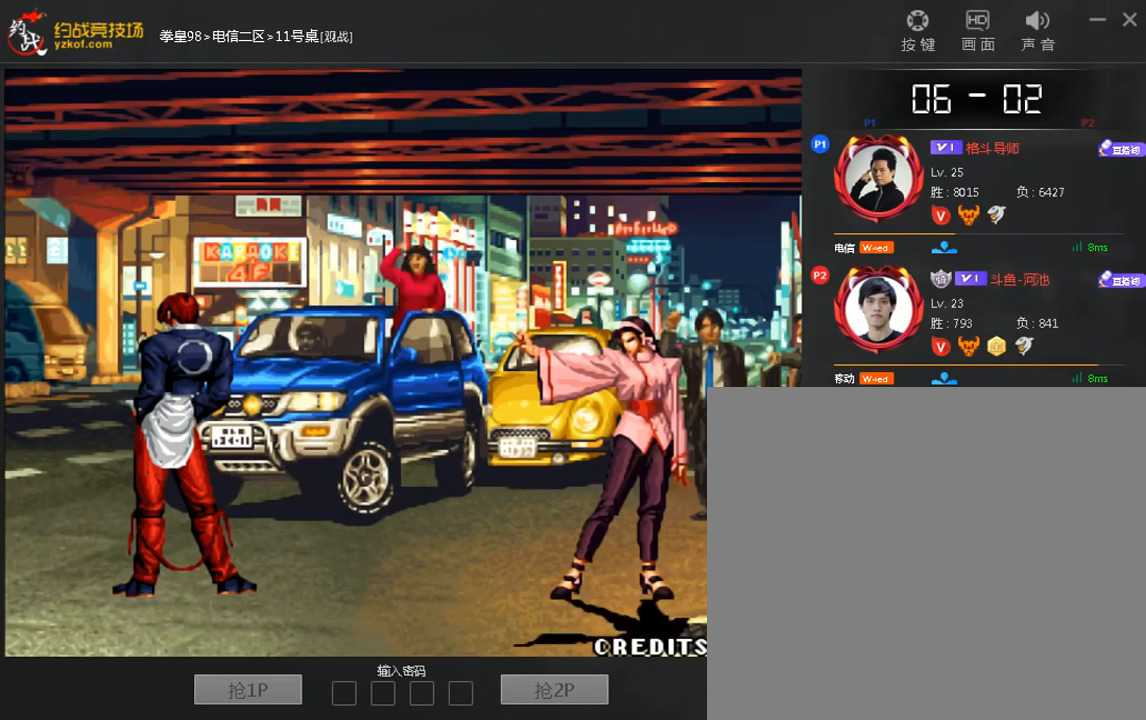
{"dt_ms": 520, "buttons": ["C"], "left_stick": "center", "events": [[80, "left_stick", "left"], [160, "left_stick", "center"], [240, "left_stick", "right"], [360, "left_stick", "center"], [520, "C", "down"]]}
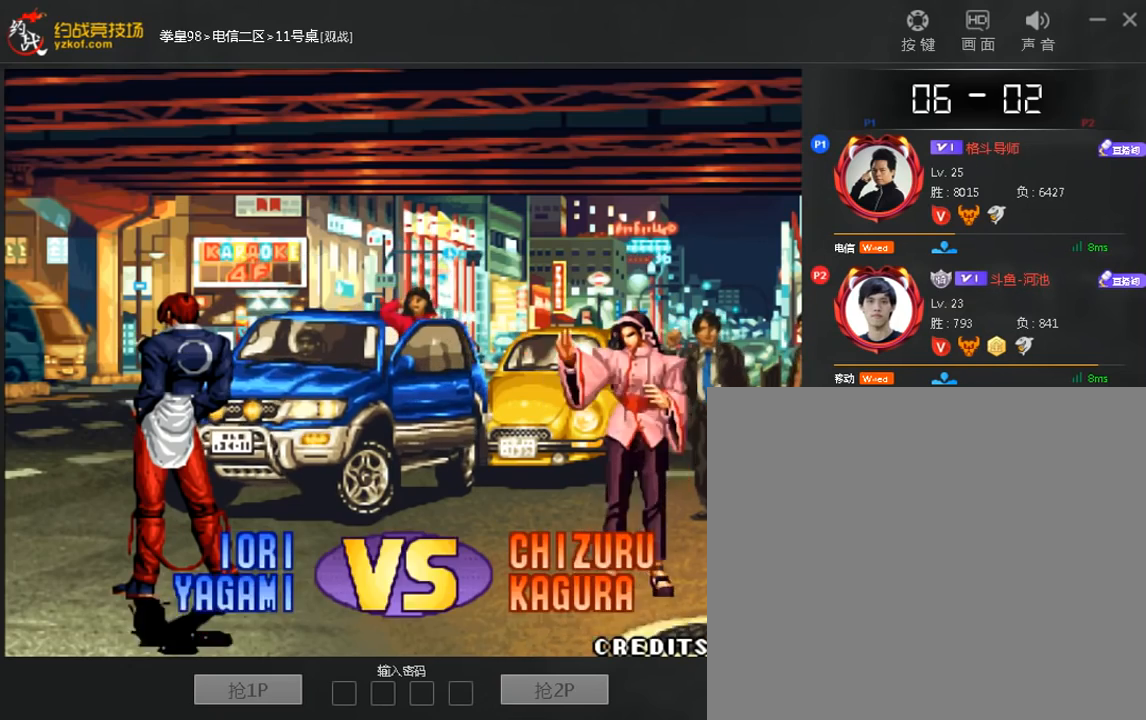
{"dt_ms": 480, "buttons": [], "left_stick": "center"}
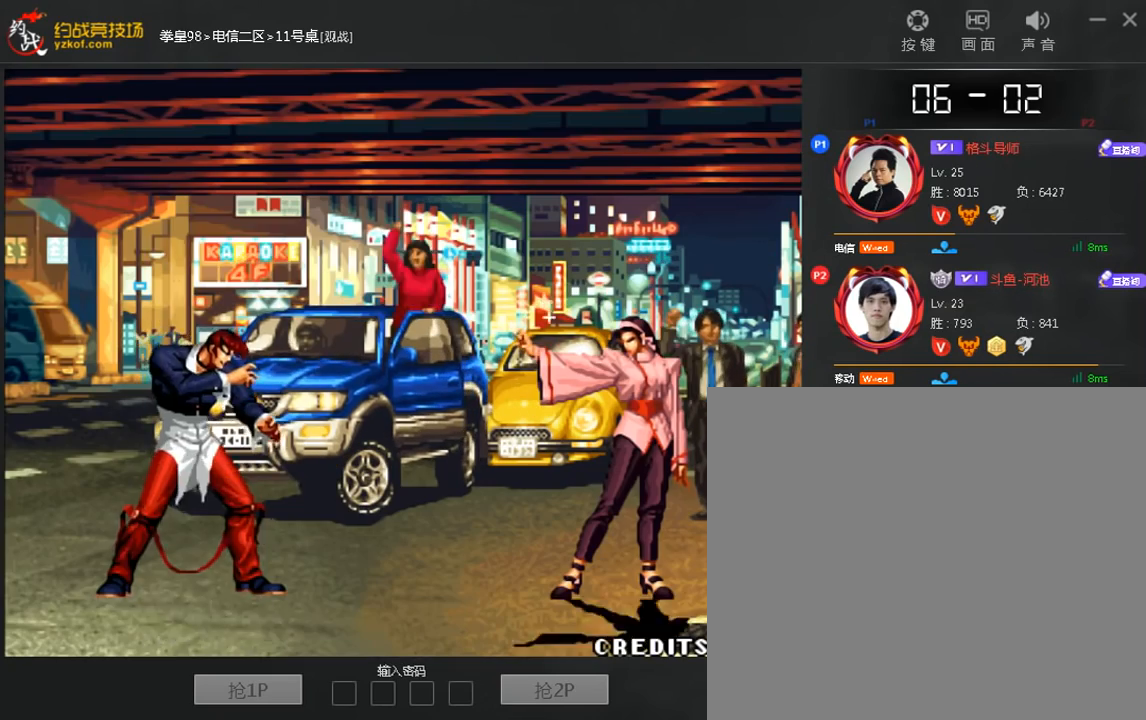
{"dt_ms": 520, "buttons": [], "left_stick": "center", "events": [[80, "C", "down"], [160, "C", "up"], [160, "left_stick", "down"], [240, "A", "down"], [240, "left_stick", "left"], [320, "A", "up"], [360, "left_stick", "right"], [440, "C", "down"], [480, "left_stick", "center"], [520, "C", "up"]]}
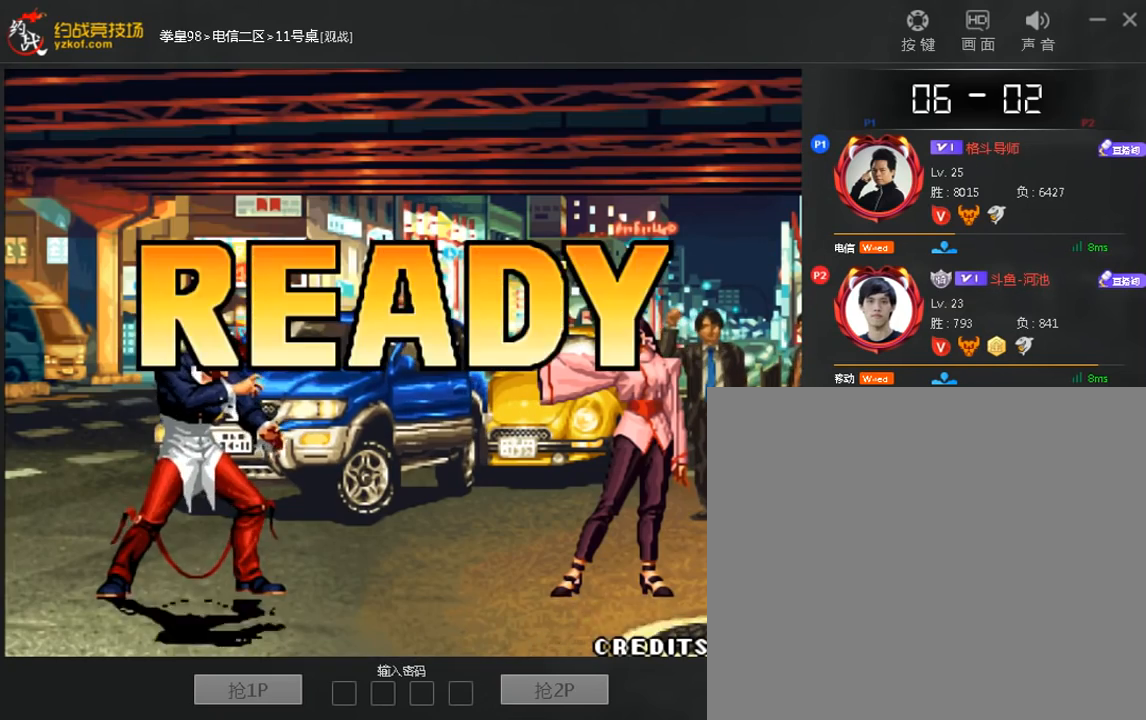
{"dt_ms": 480, "buttons": [], "left_stick": "center", "events": [[80, "C", "down"], [160, "C", "up"], [160, "left_stick", "down"], [240, "left_stick", "left"], [320, "left_stick", "center"]]}
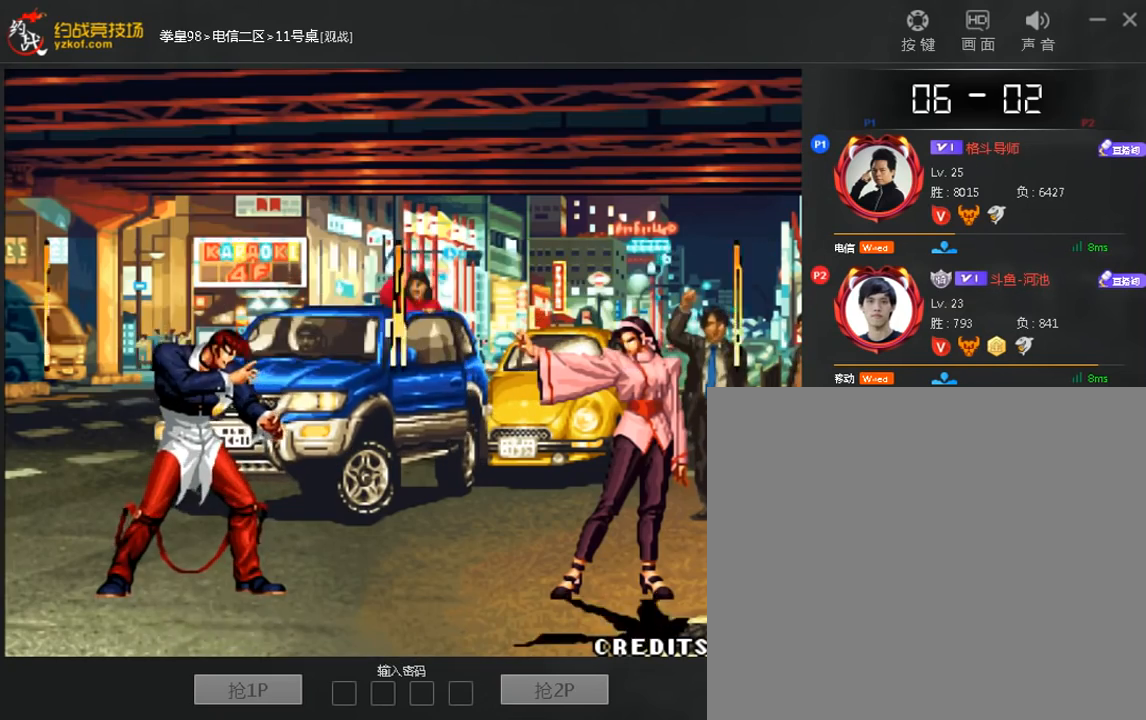
{"dt_ms": 520, "buttons": [], "left_stick": "center", "events": [[280, "A", "down"], [360, "A", "up"]]}
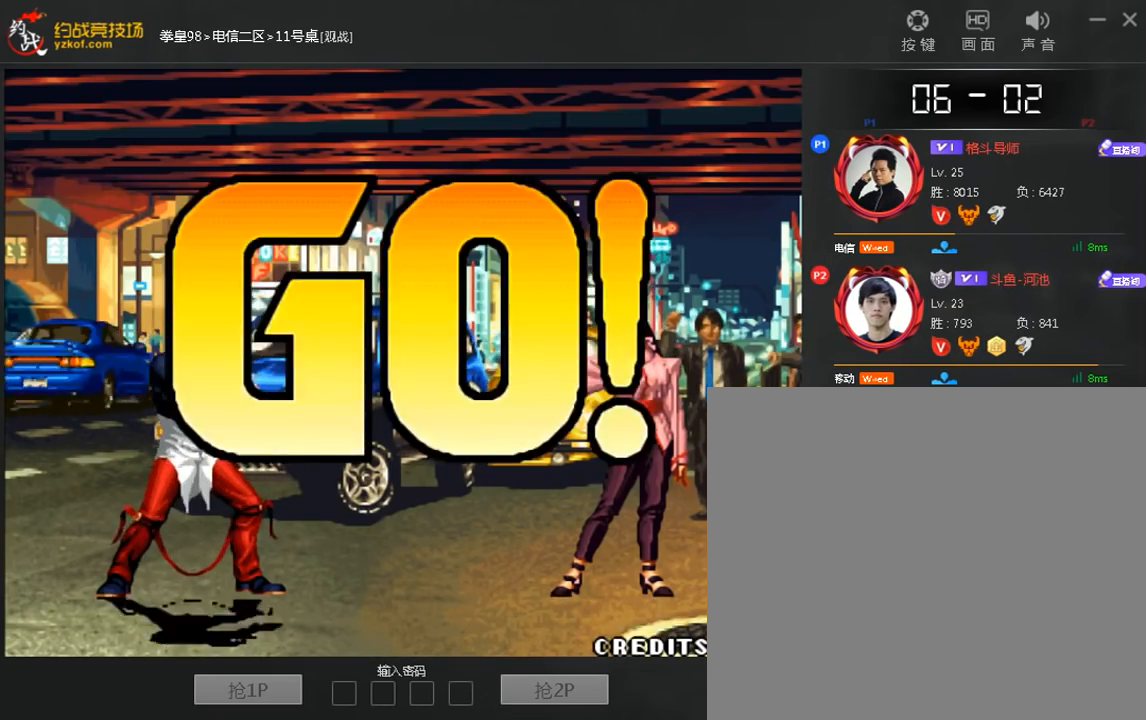
{"dt_ms": 1000, "buttons": [], "left_stick": "center"}